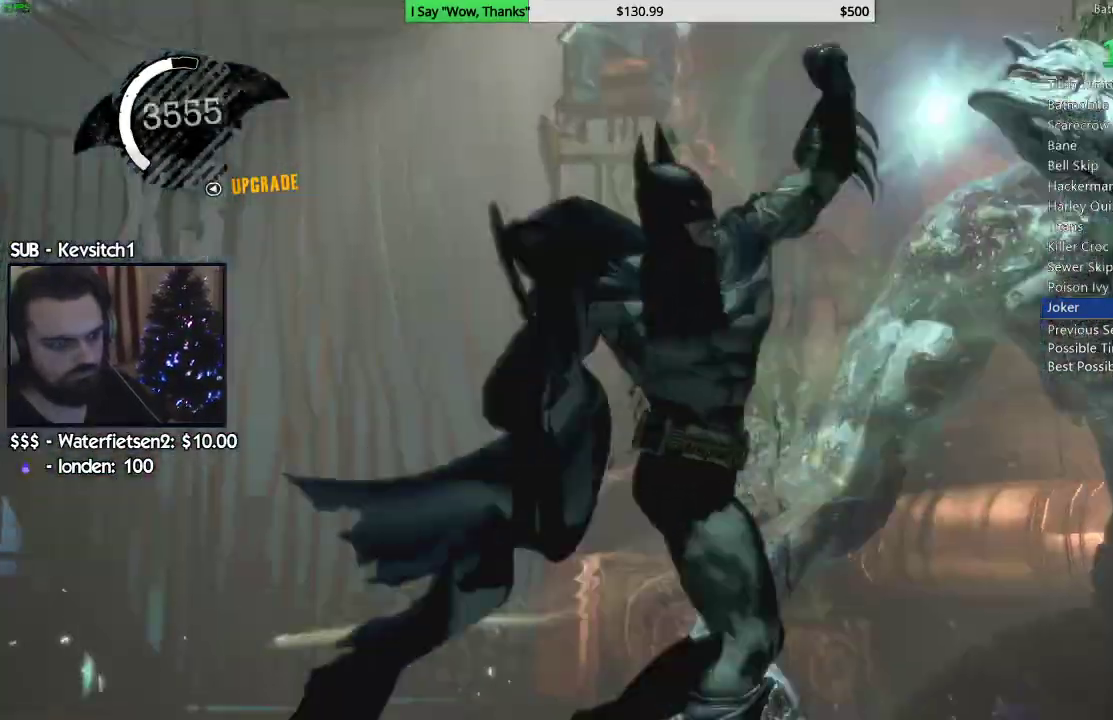
Gameplay with a controller (PlayStation layout); each line is a JSON object with the inputs held at the frame after it (dt_ms = milliseconds from this image to that frame). "events" lists button and stick changes between this image and that frame as [ms after this image, input, new state], when the widget could be followed in between. Not read: L1.
{"dt_ms": 500, "buttons": [], "left_stick": "center", "right_stick": "right", "events": [[467, "right_stick", "right"]]}
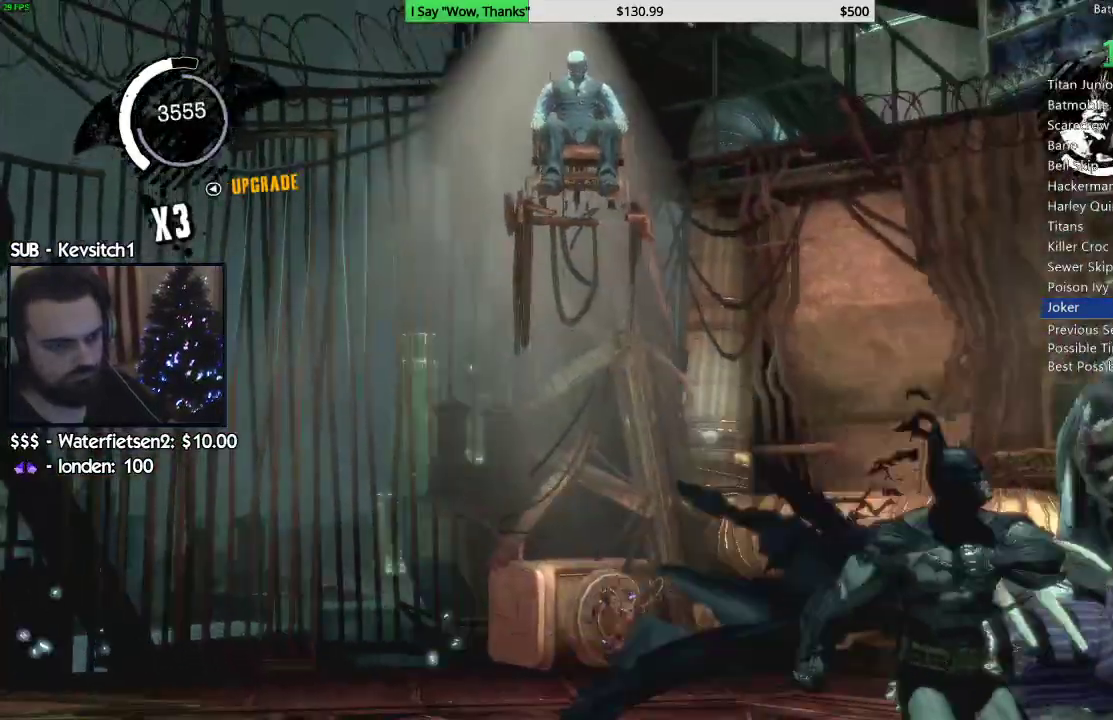
{"dt_ms": 500, "buttons": ["CROSS"], "left_stick": "left", "right_stick": "center", "events": [[117, "left_stick", "left"], [250, "CROSS", "down"], [350, "right_stick", "down-right"], [433, "right_stick", "center"]]}
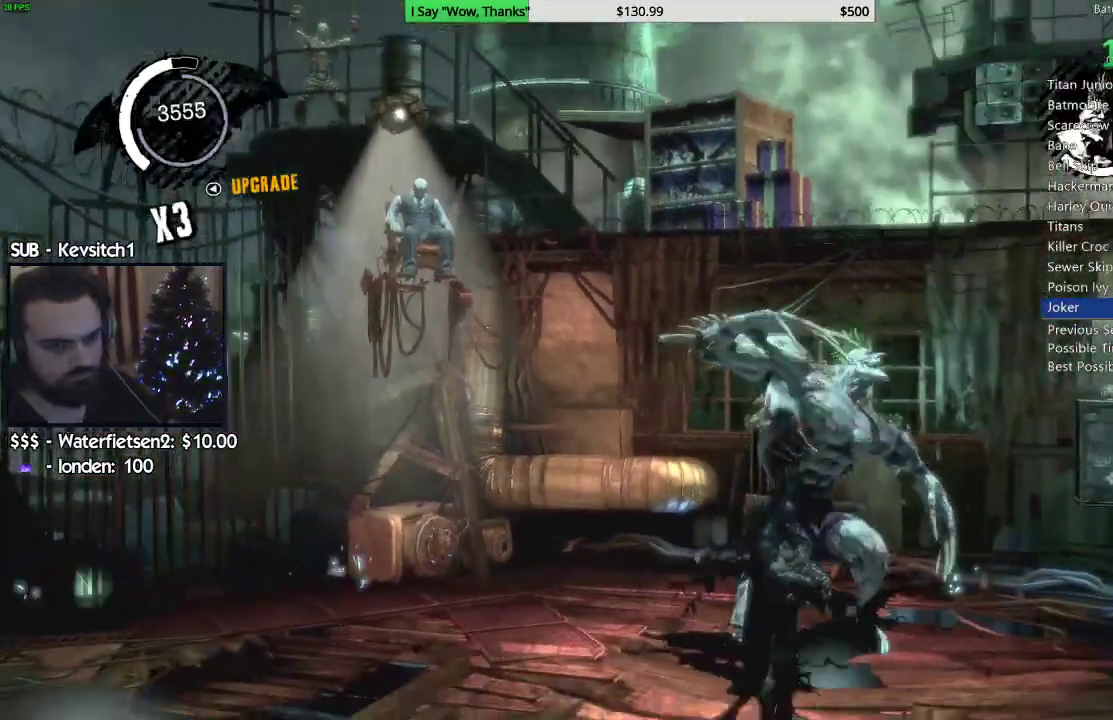
{"dt_ms": 500, "buttons": ["CROSS"], "left_stick": "left", "right_stick": "center", "events": [[50, "right_stick", "down"], [183, "right_stick", "right"], [350, "right_stick", "center"]]}
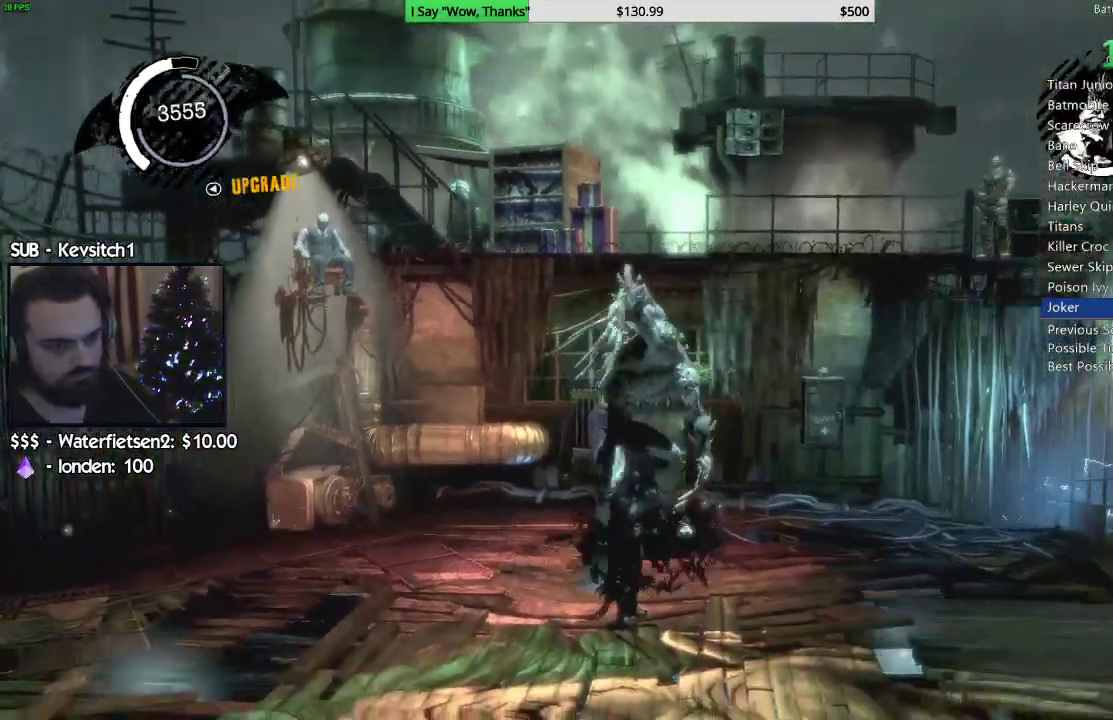
{"dt_ms": 1000, "buttons": ["CROSS"], "left_stick": "down-left", "right_stick": "down"}
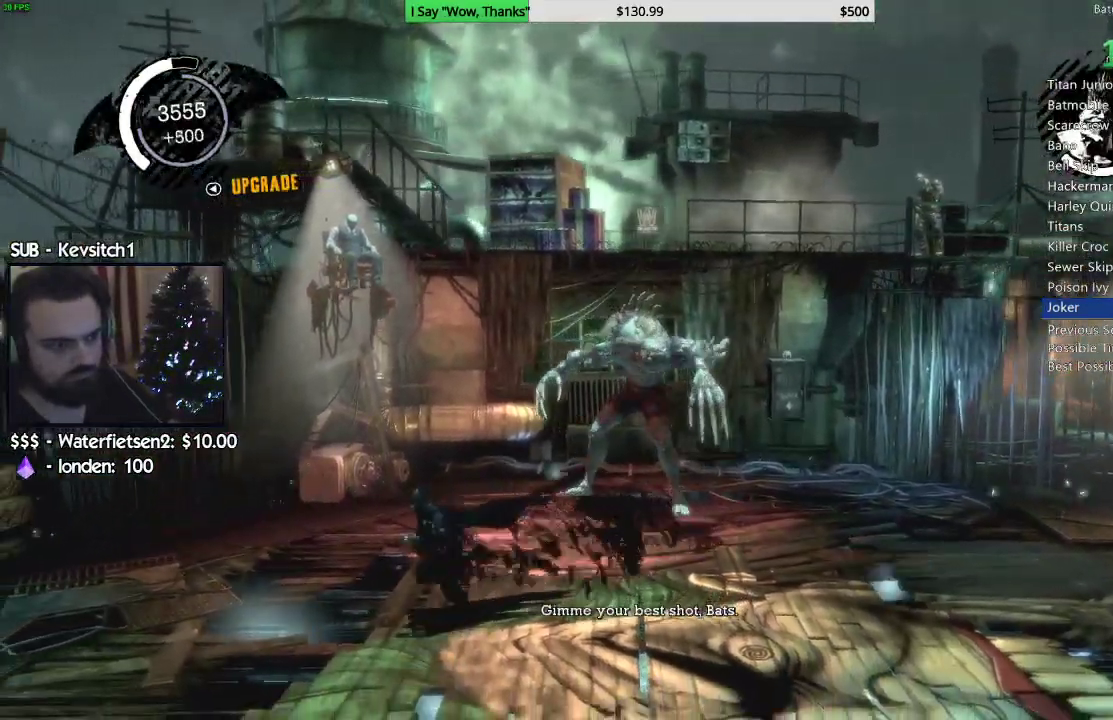
{"dt_ms": 500, "buttons": [], "left_stick": "down-left", "right_stick": "center", "events": [[67, "right_stick", "center"], [500, "CROSS", "up"]]}
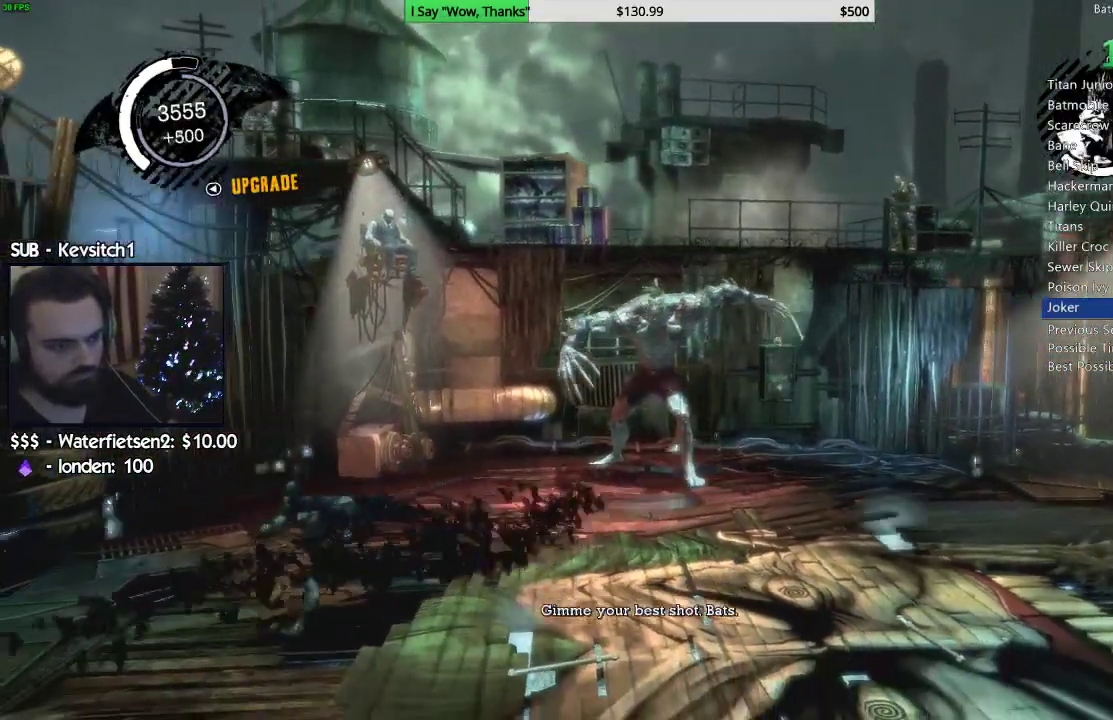
{"dt_ms": 500, "buttons": [], "left_stick": "down-left", "right_stick": "center", "events": []}
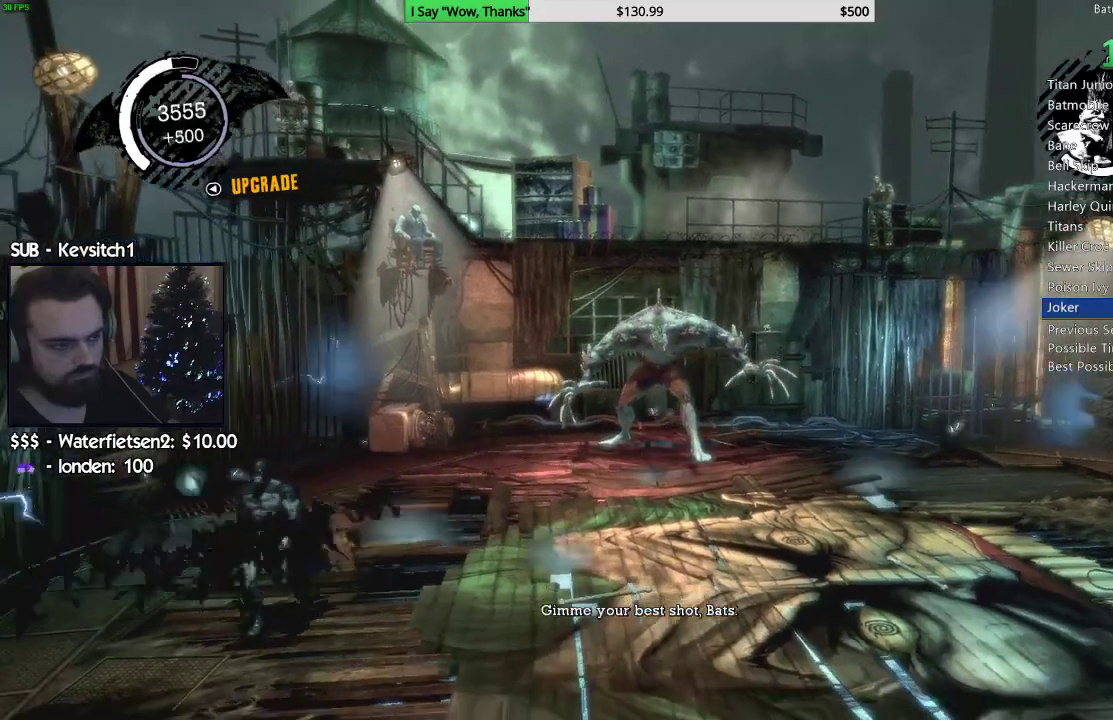
{"dt_ms": 500, "buttons": [], "left_stick": "down", "right_stick": "center", "events": [[100, "left_stick", "down"], [150, "DPAD_LEFT", "down"], [267, "DPAD_LEFT", "up"]]}
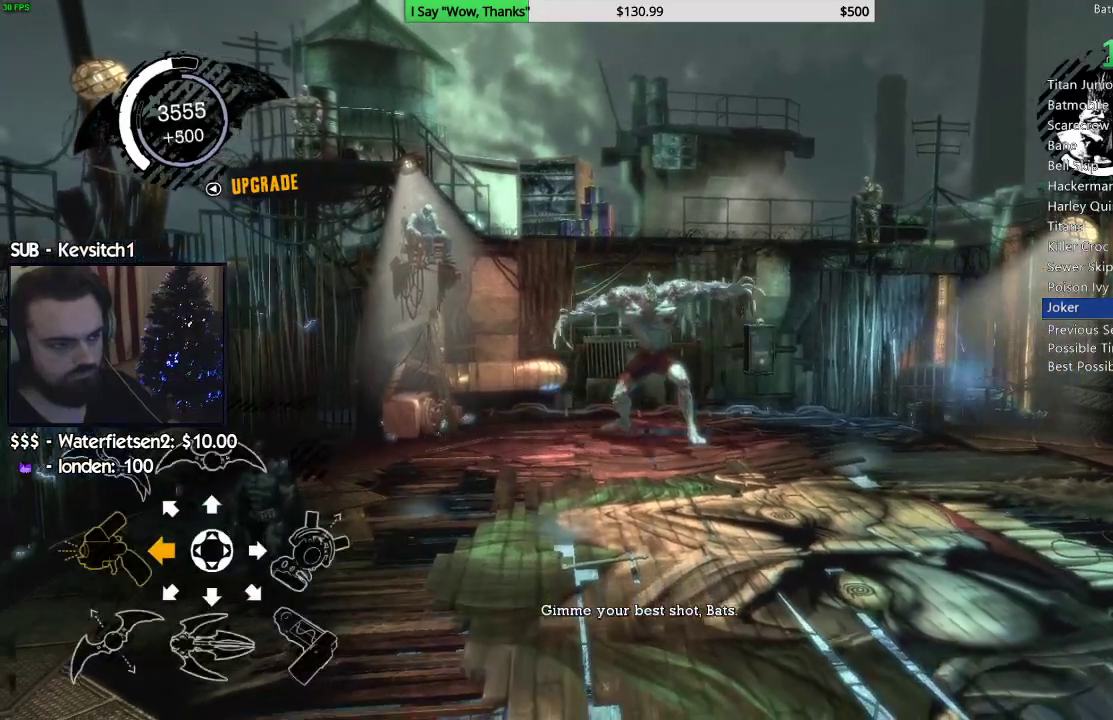
{"dt_ms": 500, "buttons": [], "left_stick": "center", "right_stick": "center", "events": [[383, "left_stick", "center"]]}
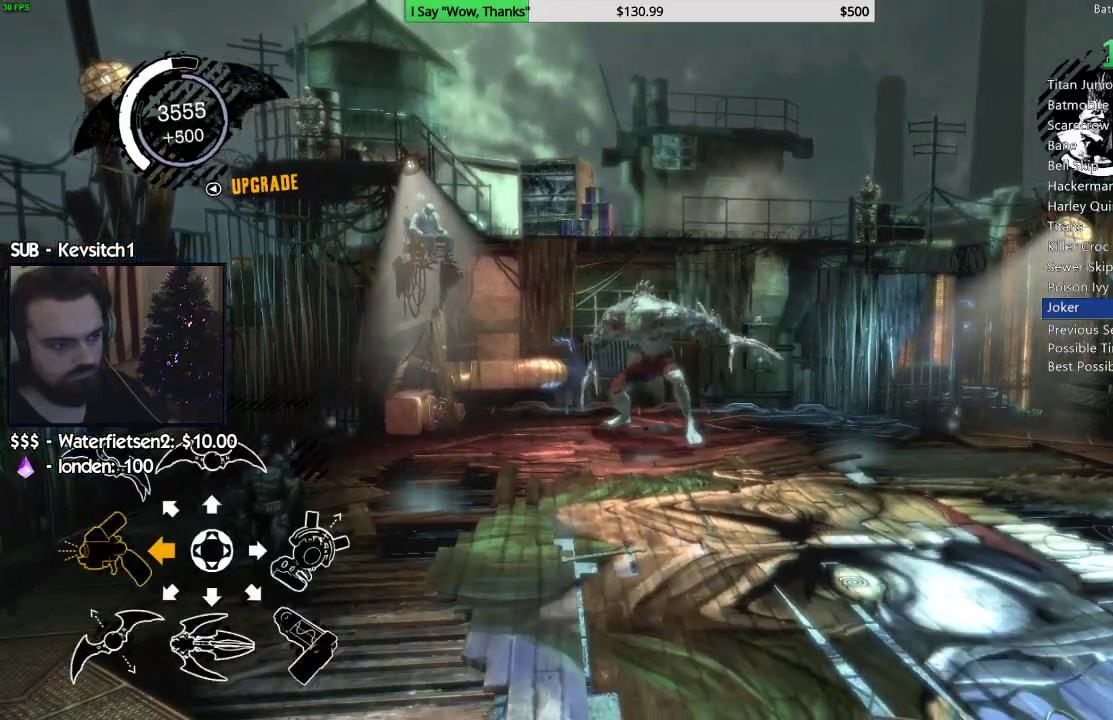
{"dt_ms": 500, "buttons": ["CROSS"], "left_stick": "down", "right_stick": "center", "events": [[317, "left_stick", "down"], [333, "CROSS", "down"]]}
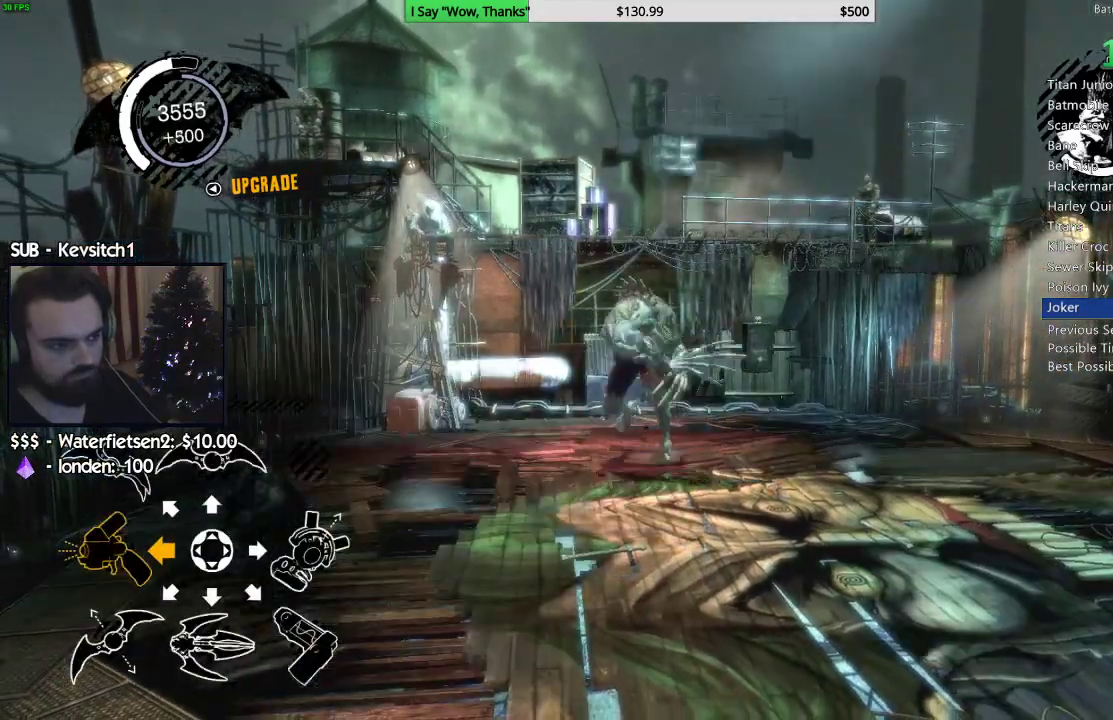
{"dt_ms": 500, "buttons": ["CROSS"], "left_stick": "down-right", "right_stick": "center", "events": [[283, "left_stick", "down-right"]]}
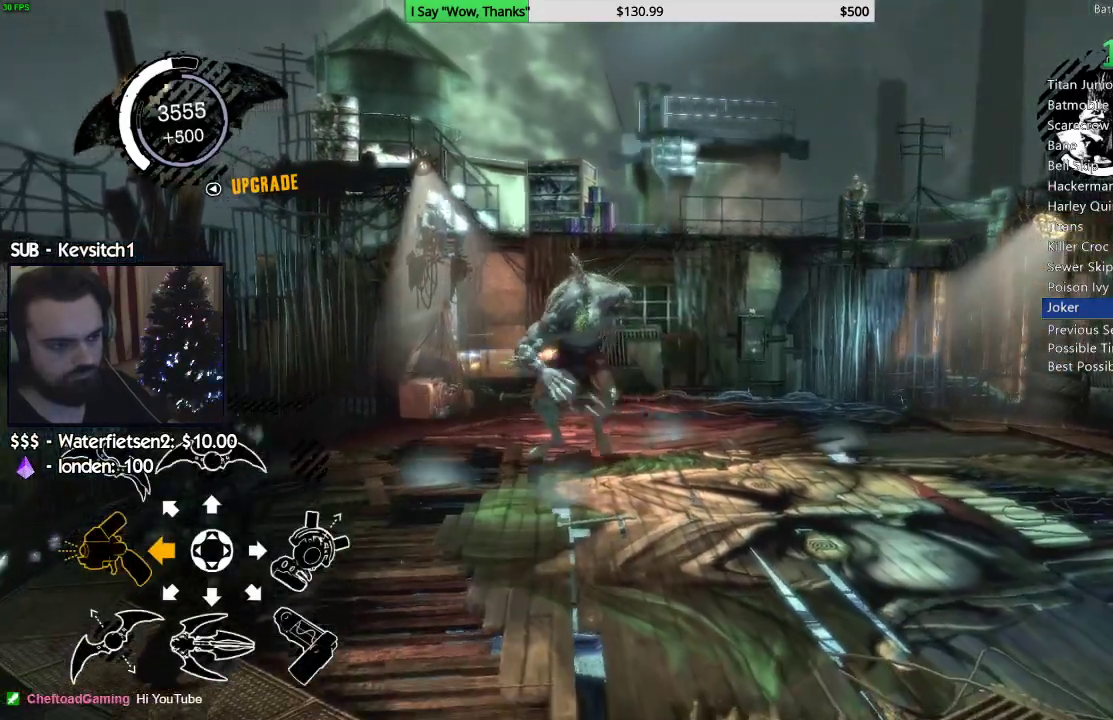
{"dt_ms": 500, "buttons": ["CROSS"], "left_stick": "down-right", "right_stick": "center", "events": []}
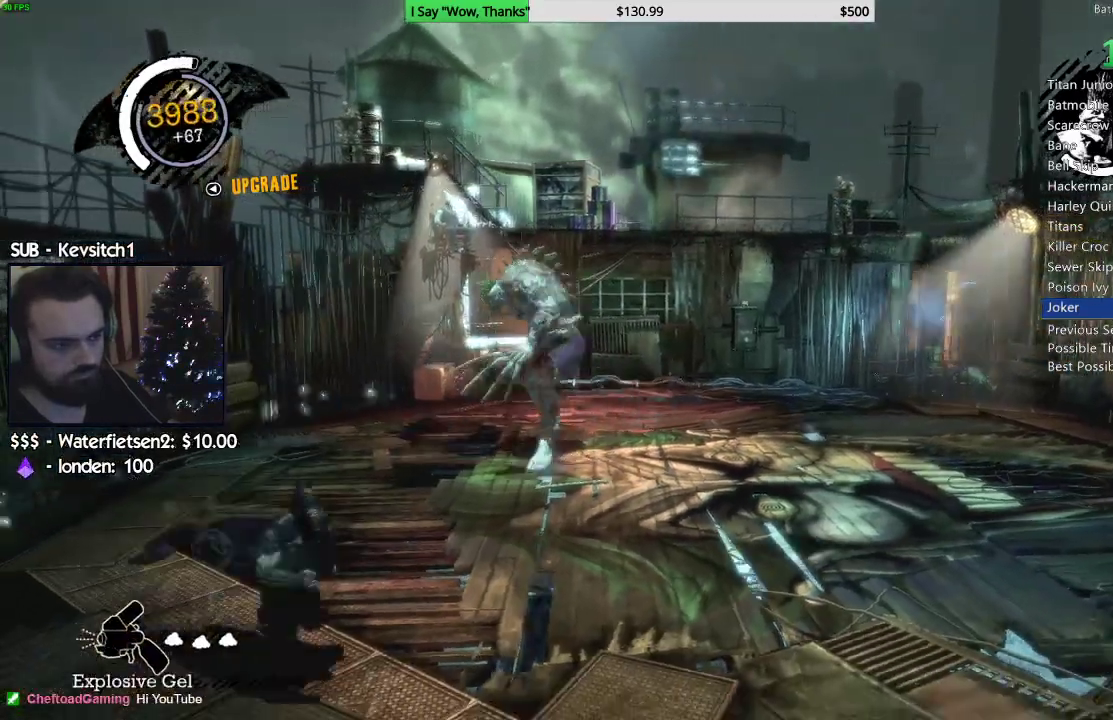
{"dt_ms": 500, "buttons": ["CROSS"], "left_stick": "down-right", "right_stick": "left", "events": [[500, "right_stick", "left"]]}
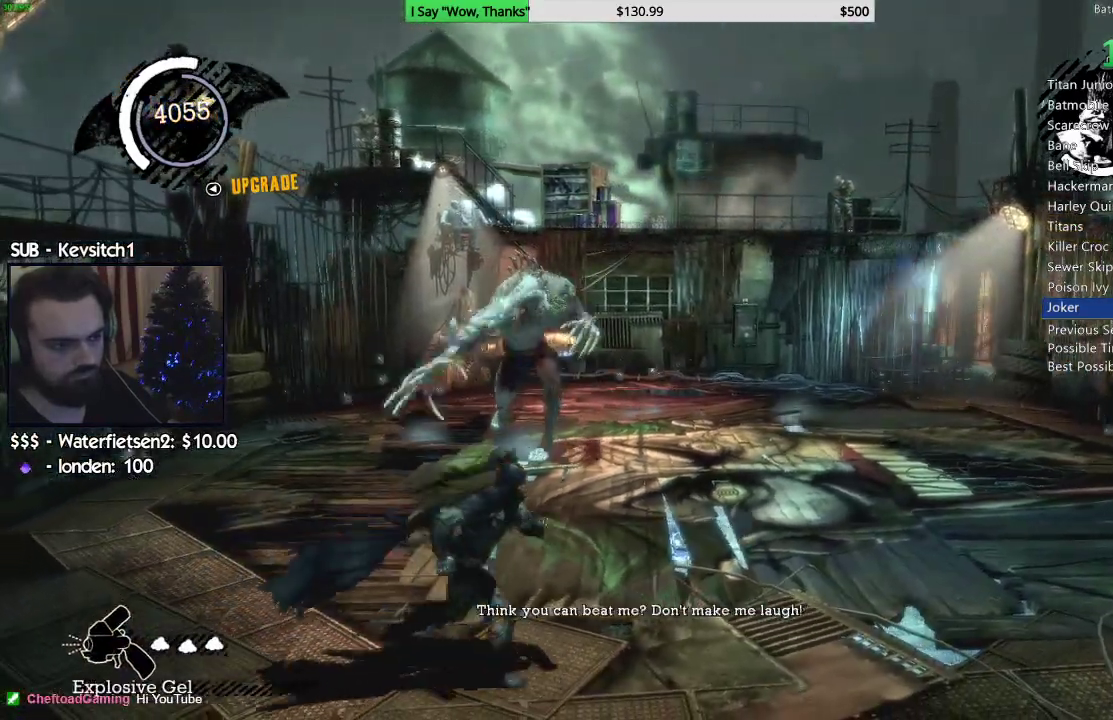
{"dt_ms": 500, "buttons": ["CROSS"], "left_stick": "down-right", "right_stick": "left", "events": []}
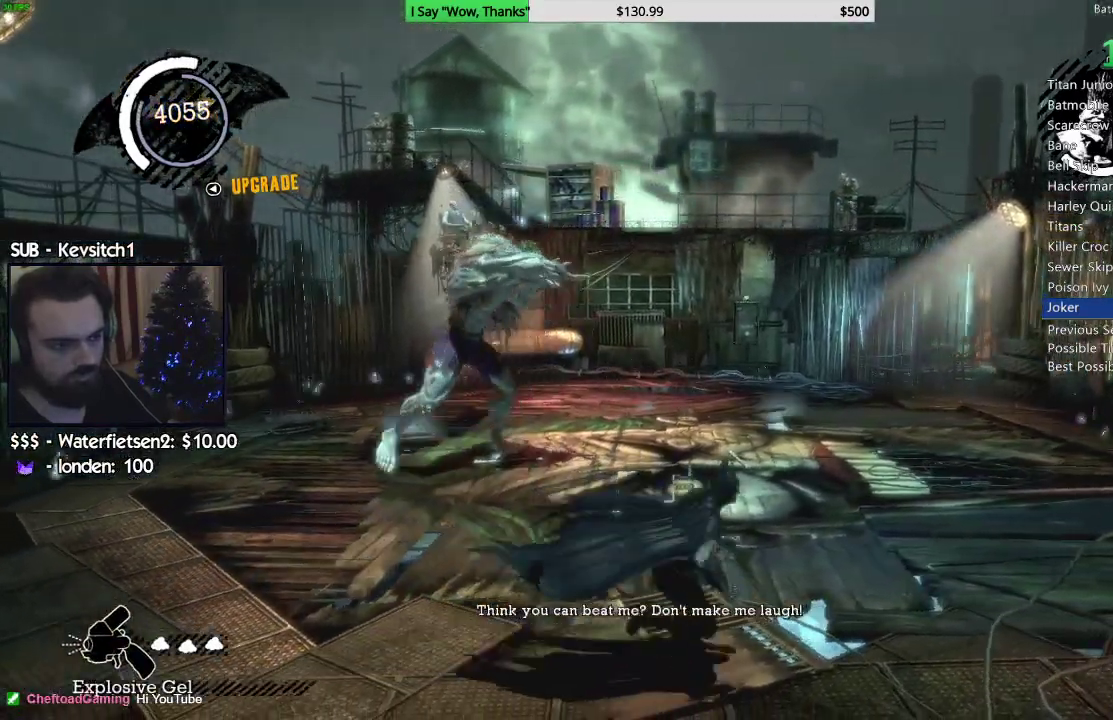
{"dt_ms": 500, "buttons": ["CROSS"], "left_stick": "right", "right_stick": "center", "events": [[17, "right_stick", "center"], [300, "left_stick", "right"]]}
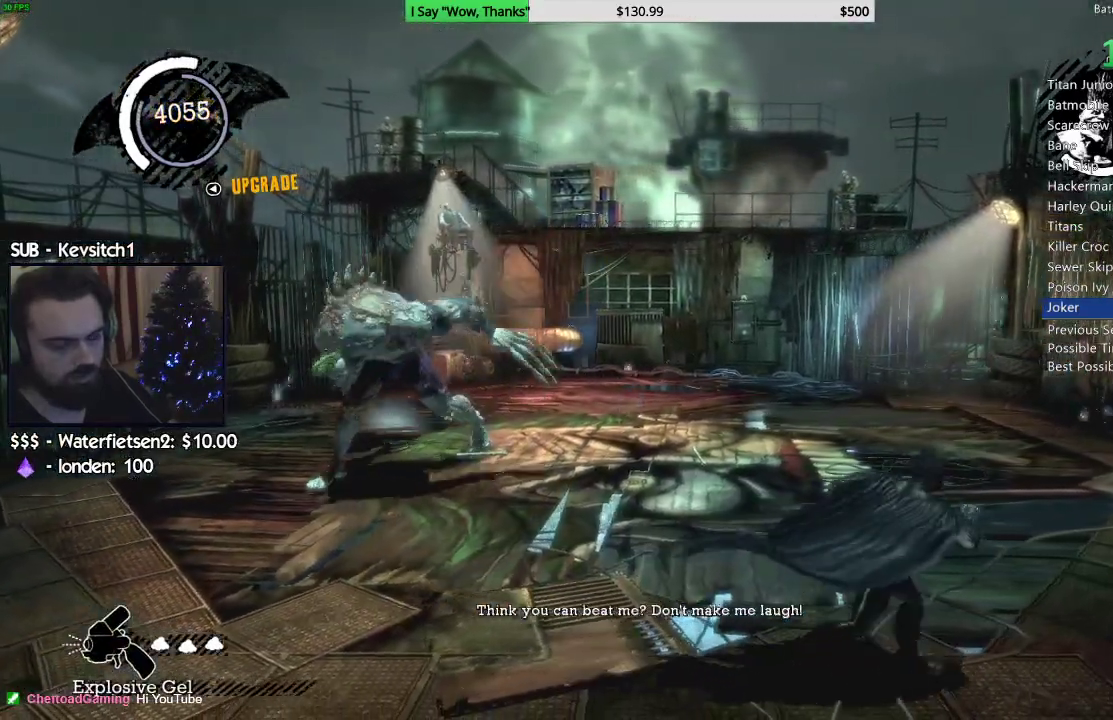
{"dt_ms": 500, "buttons": ["CROSS"], "left_stick": "up-right", "right_stick": "center", "events": [[50, "CROSS", "up"], [133, "left_stick", "up-right"], [483, "CROSS", "down"]]}
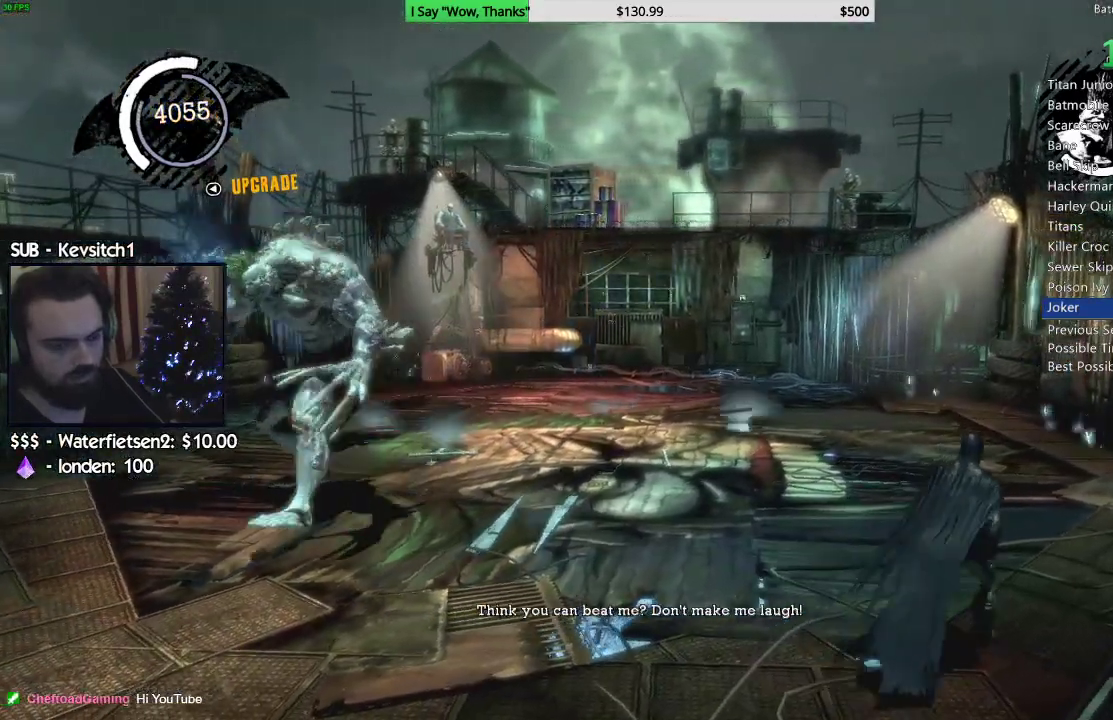
{"dt_ms": 500, "buttons": [], "left_stick": "up-right", "right_stick": "center", "events": [[383, "CROSS", "up"]]}
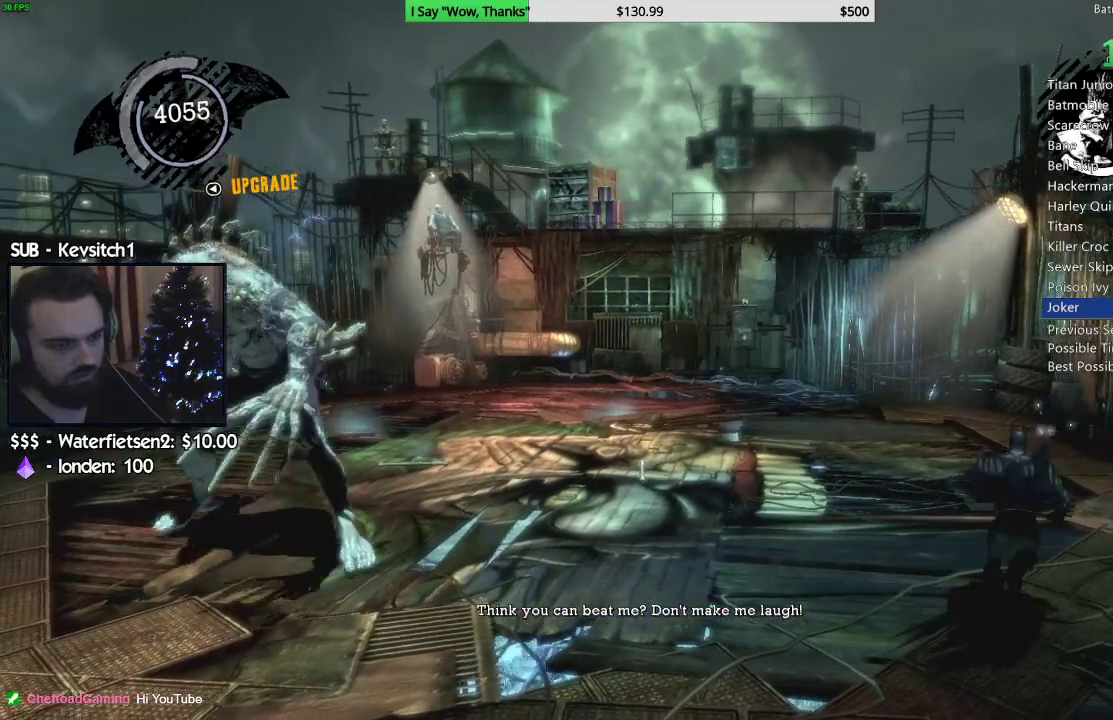
{"dt_ms": 500, "buttons": ["CROSS"], "left_stick": "up-right", "right_stick": "center", "events": [[500, "CROSS", "down"]]}
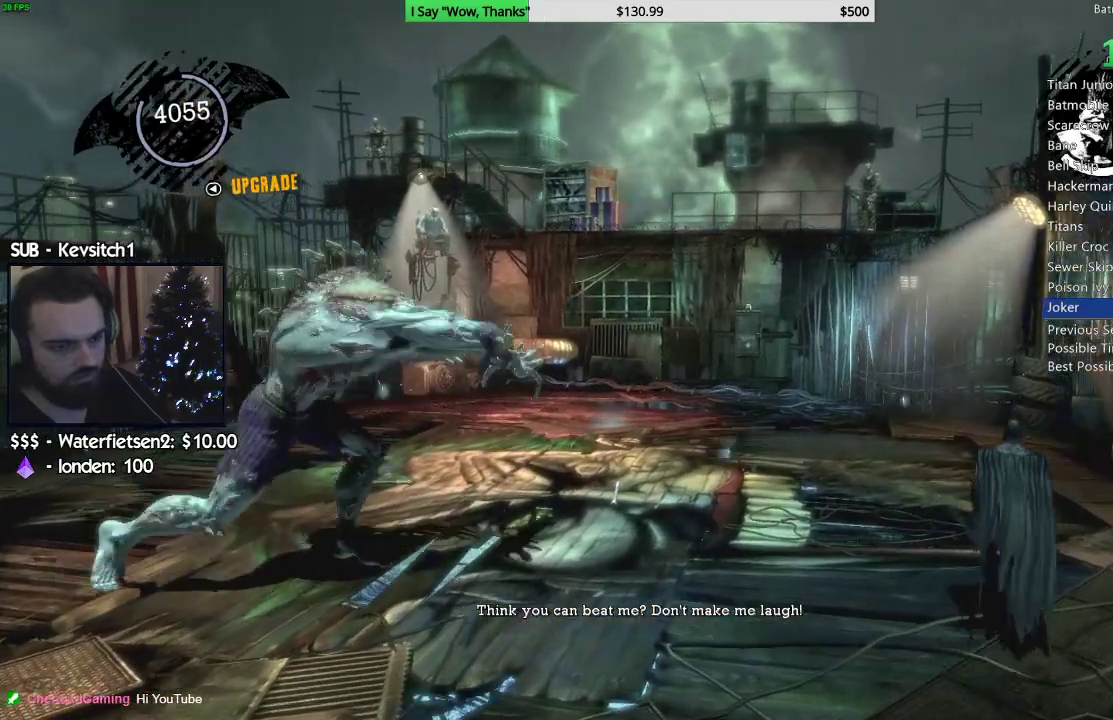
{"dt_ms": 500, "buttons": ["CROSS"], "left_stick": "up-right", "right_stick": "center", "events": []}
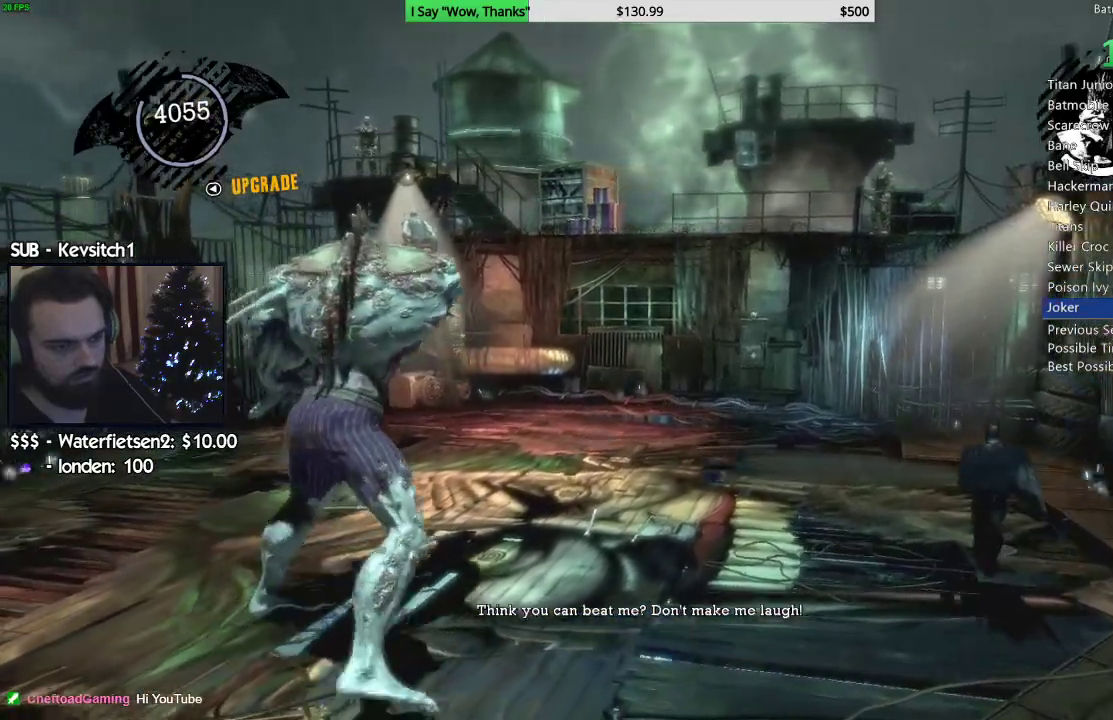
{"dt_ms": 500, "buttons": ["CROSS"], "left_stick": "up", "right_stick": "center", "events": [[317, "left_stick", "up"]]}
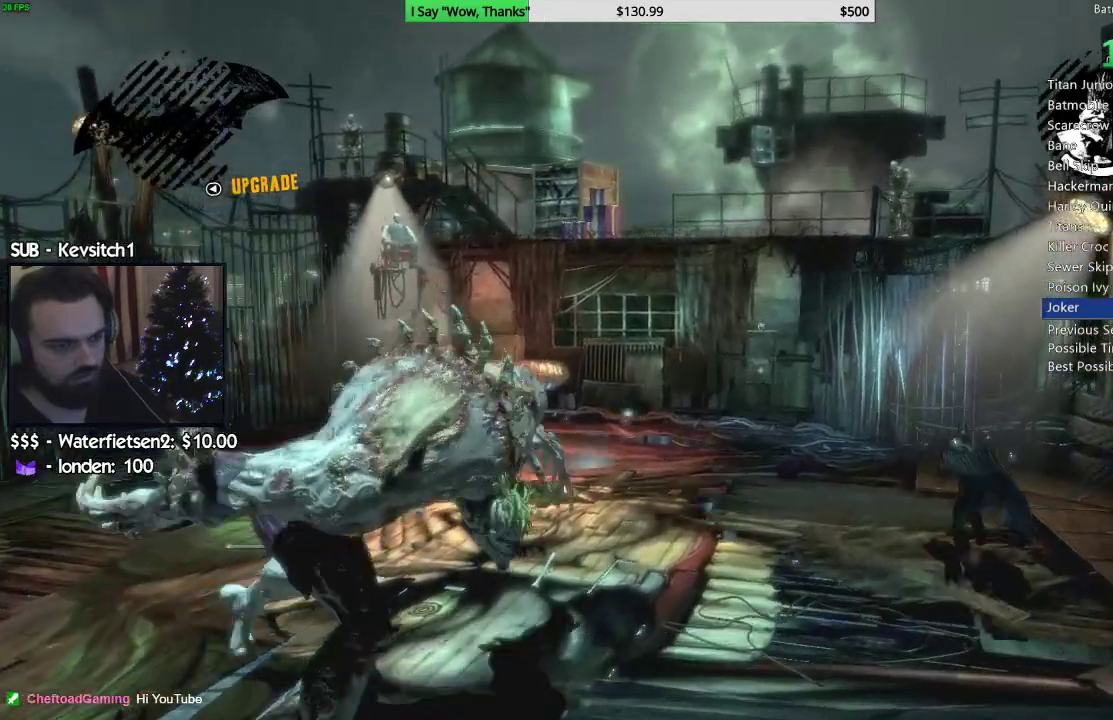
{"dt_ms": 500, "buttons": ["CROSS"], "left_stick": "up", "right_stick": "center", "events": []}